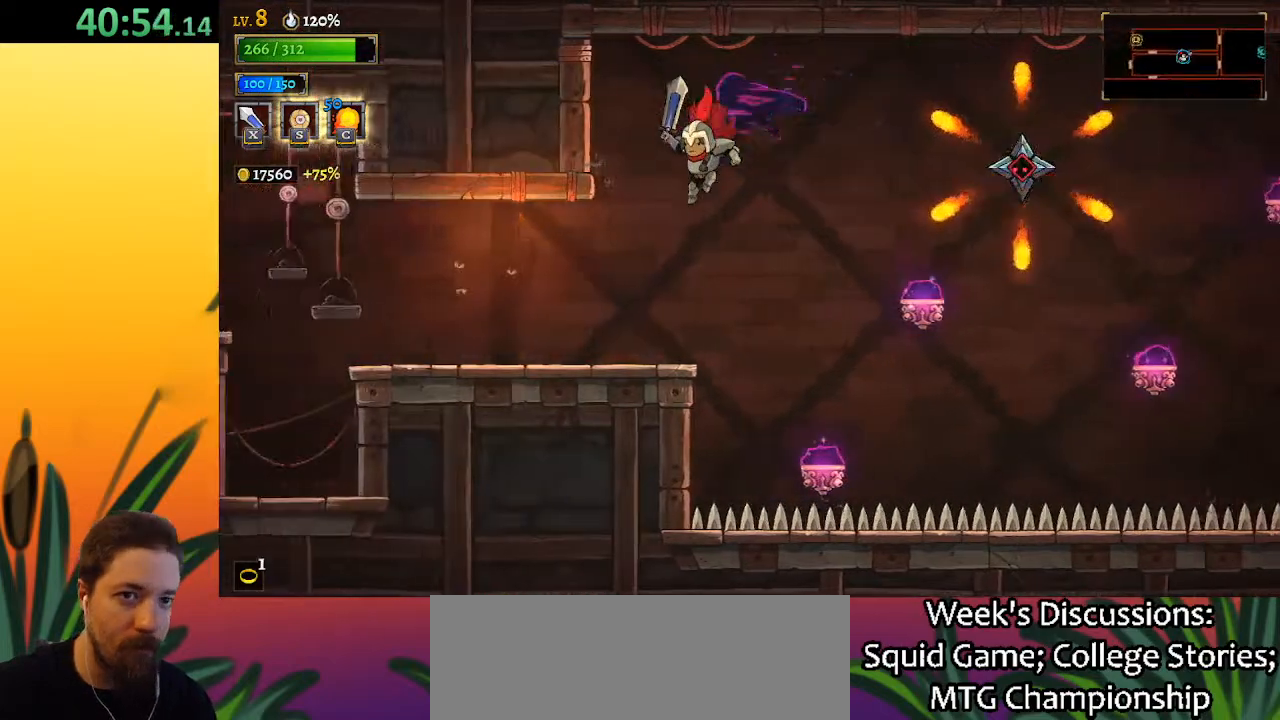
Gameplay with keyboard; each line is a JSON object with the keys held at the frame after it. "events" lists presses ("down") and releases ("up") of "a", "c", "d", "down", "left", "right", "s", "up", "x" and "z" between this image and that frame as [ms after this image, input, new state], when the widget could be followed in between. No other keys are recorded. Mouse input is not recorded.
{"keys": ["a", "left"], "events": [[283, "a", "down"]]}
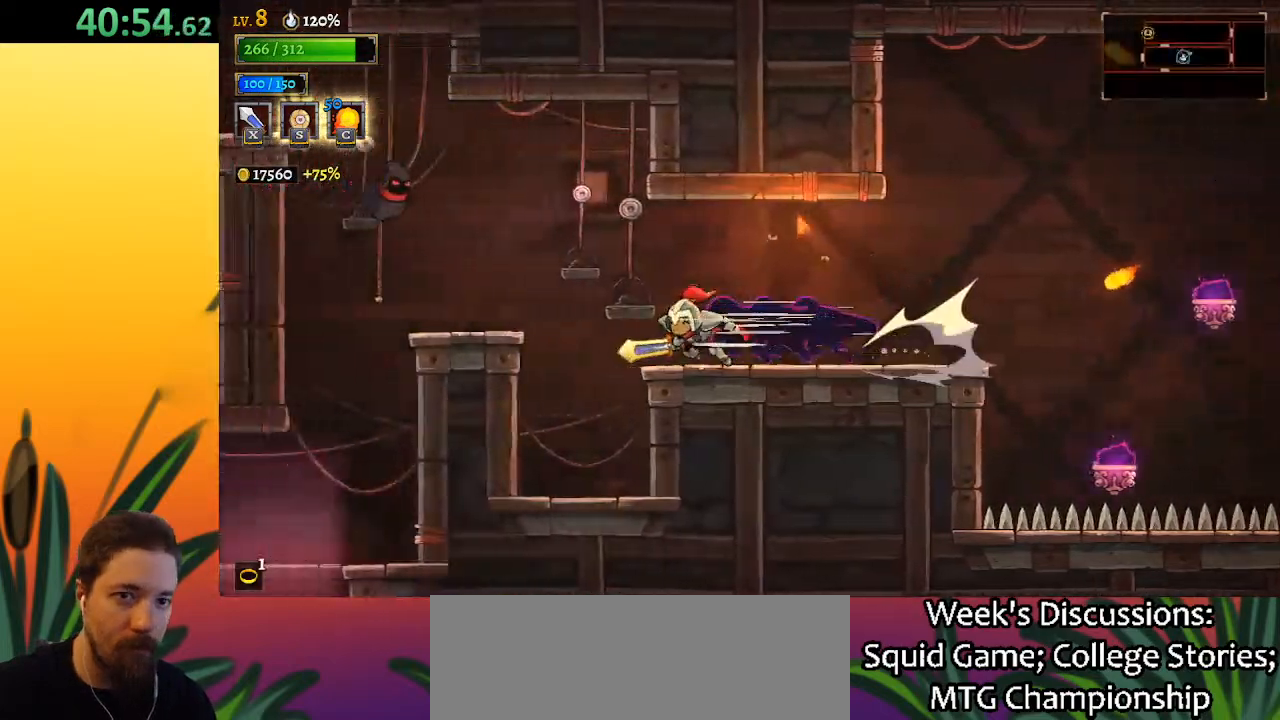
{"keys": [], "events": [[117, "a", "up"], [267, "z", "down"], [350, "z", "up"], [400, "left", "up"]]}
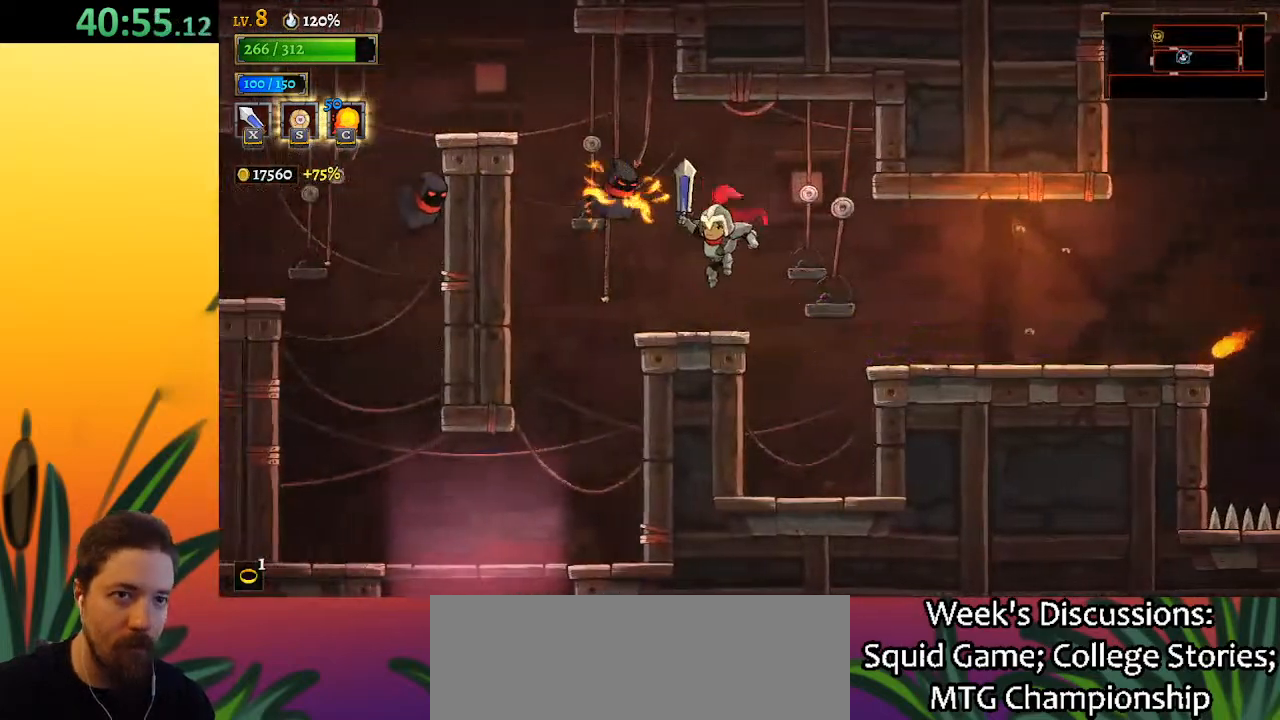
{"keys": ["left"], "events": [[83, "left", "down"]]}
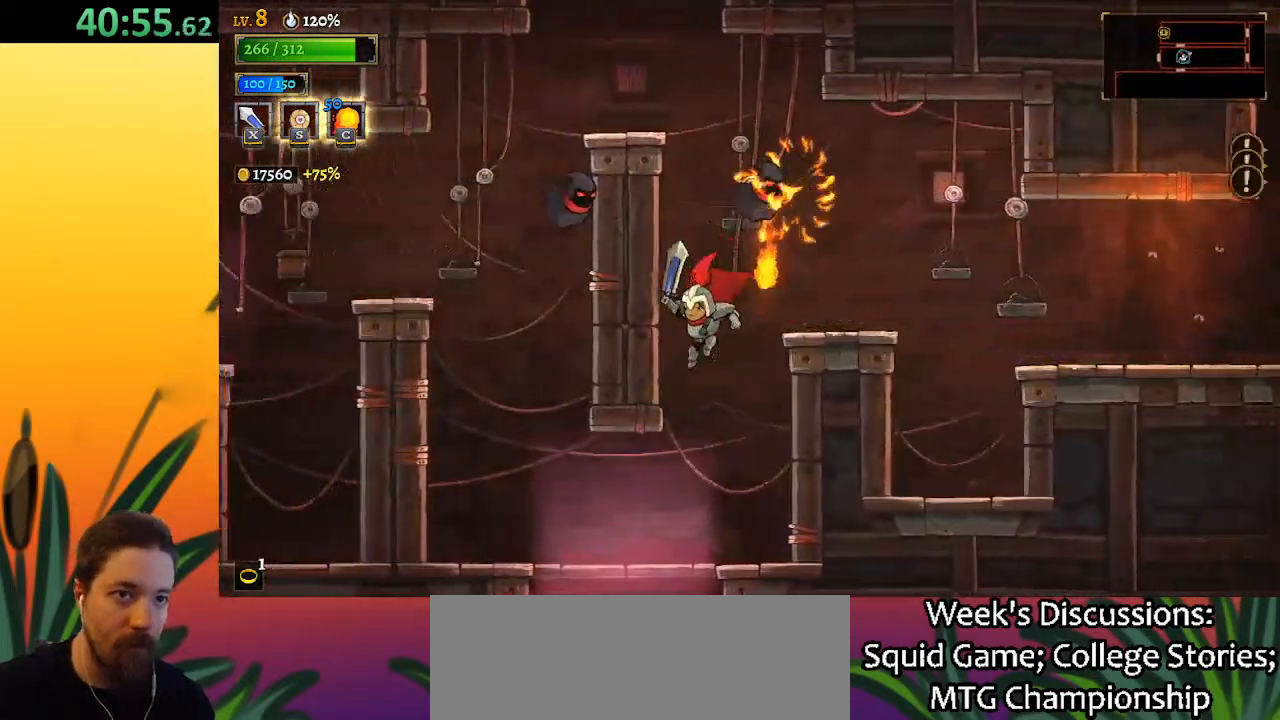
{"keys": ["left"], "events": []}
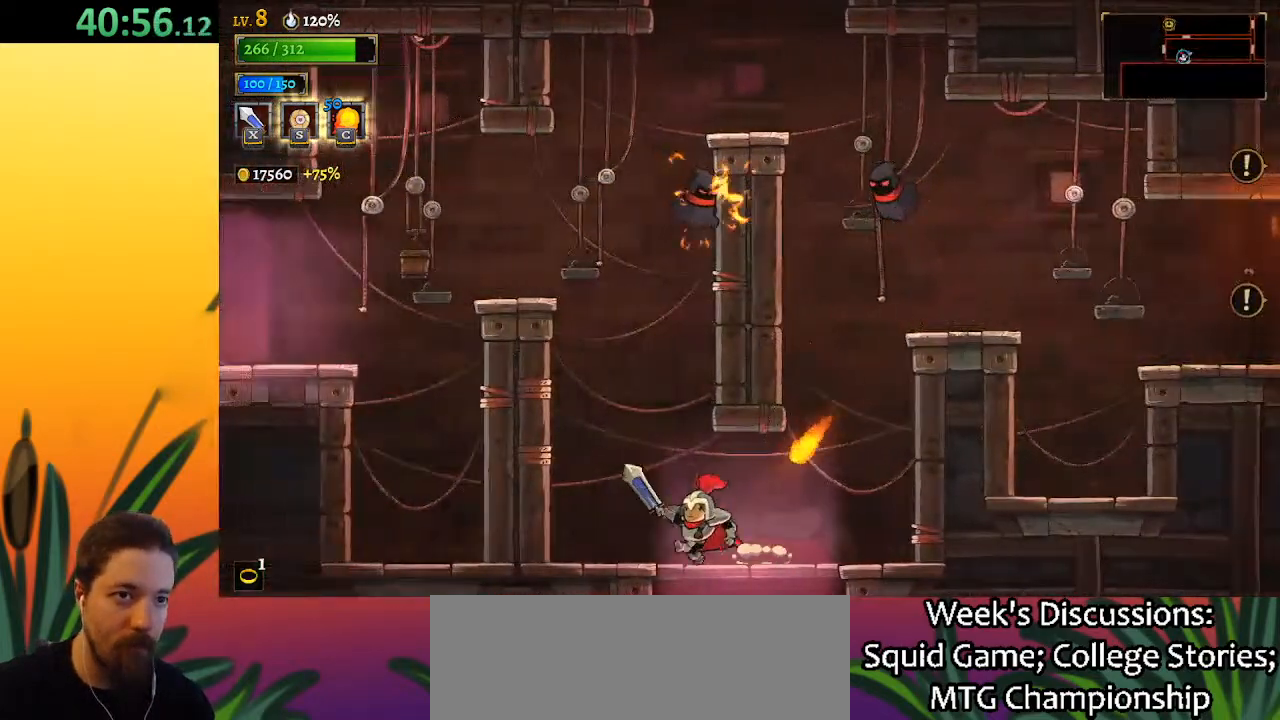
{"keys": ["left", "z"], "events": [[83, "z", "down"]]}
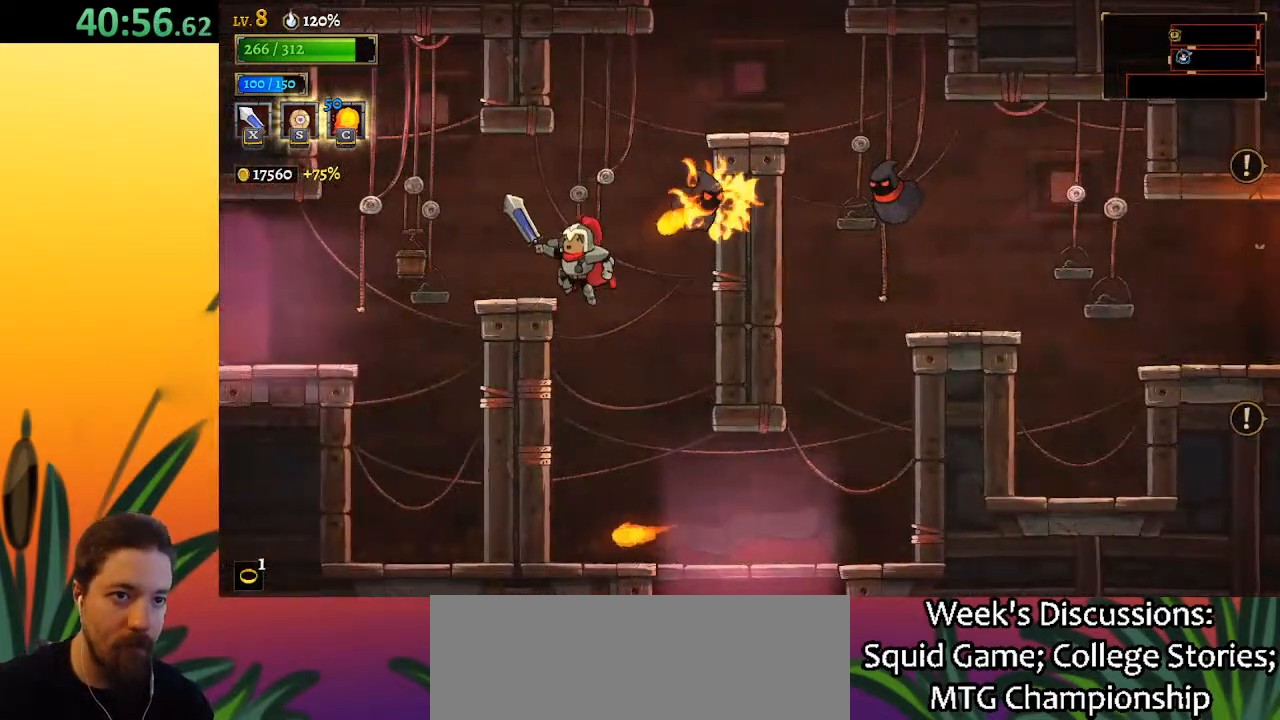
{"keys": ["a", "left"], "events": [[67, "z", "up"], [167, "a", "down"]]}
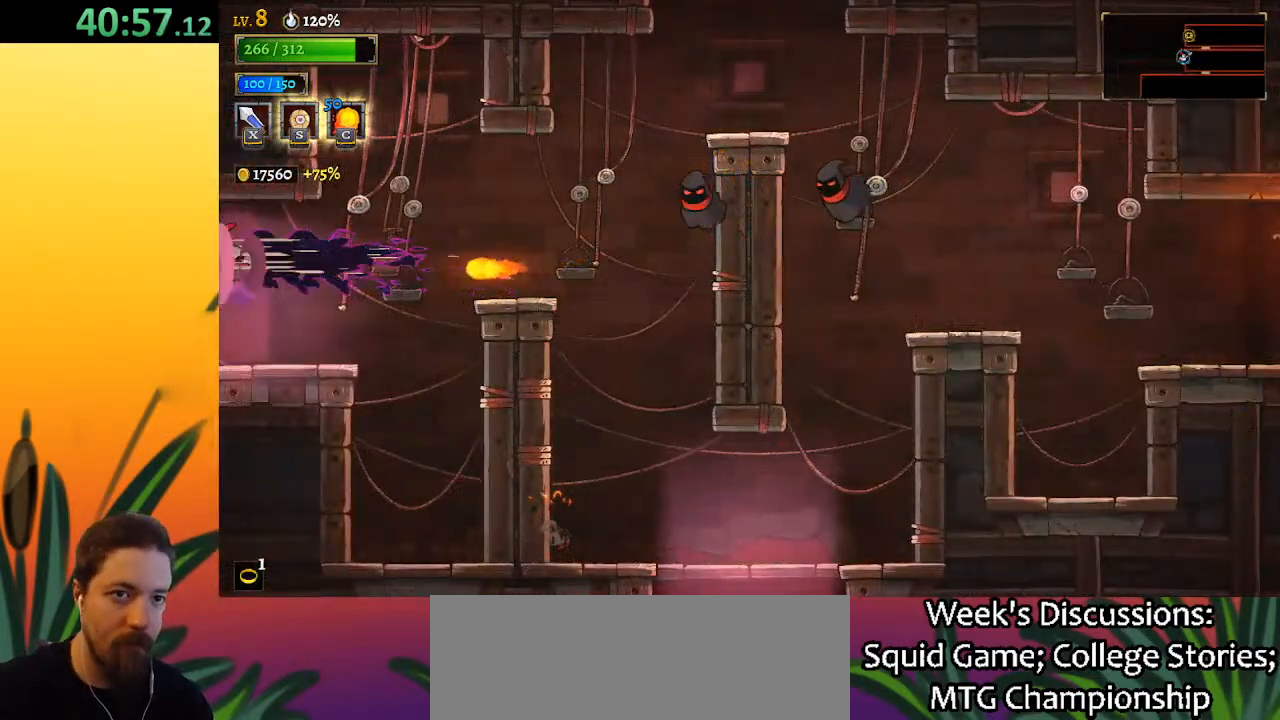
{"keys": [], "events": [[183, "a", "up"], [283, "left", "up"]]}
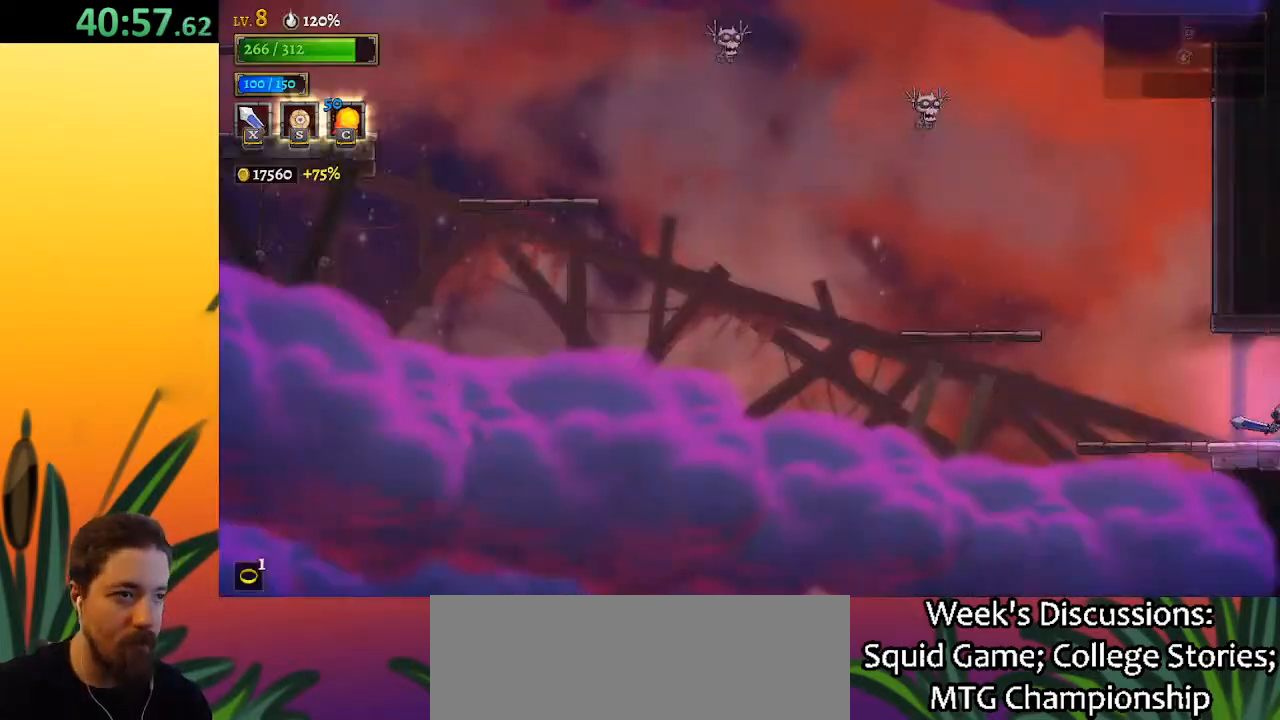
{"keys": [], "events": []}
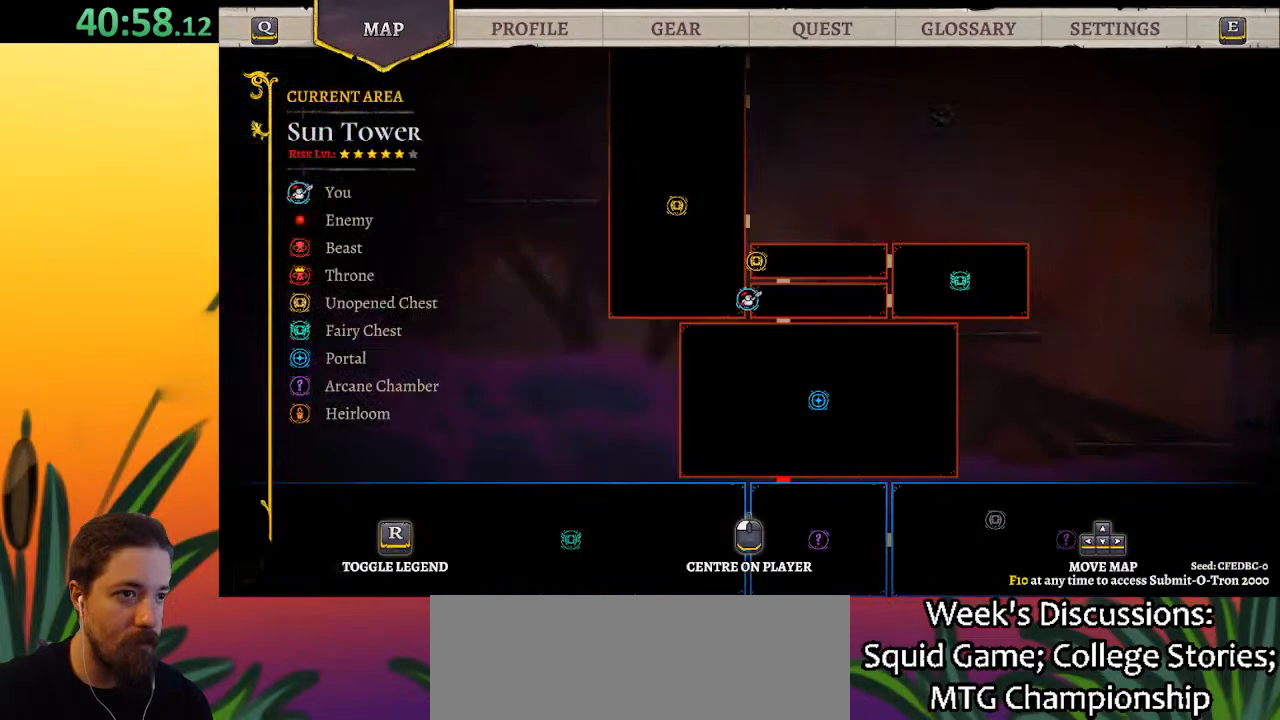
{"keys": ["left"], "events": [[33, "up", "down"], [350, "up", "up"], [400, "left", "down"]]}
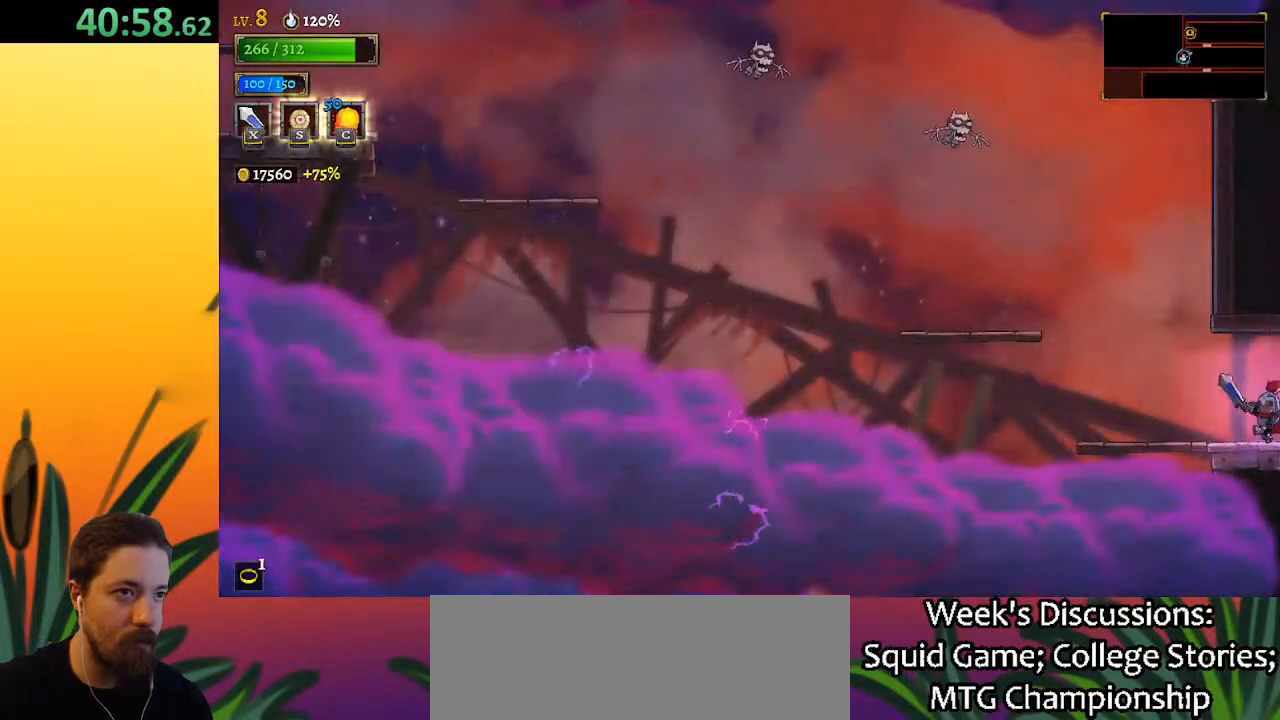
{"keys": ["left"], "events": []}
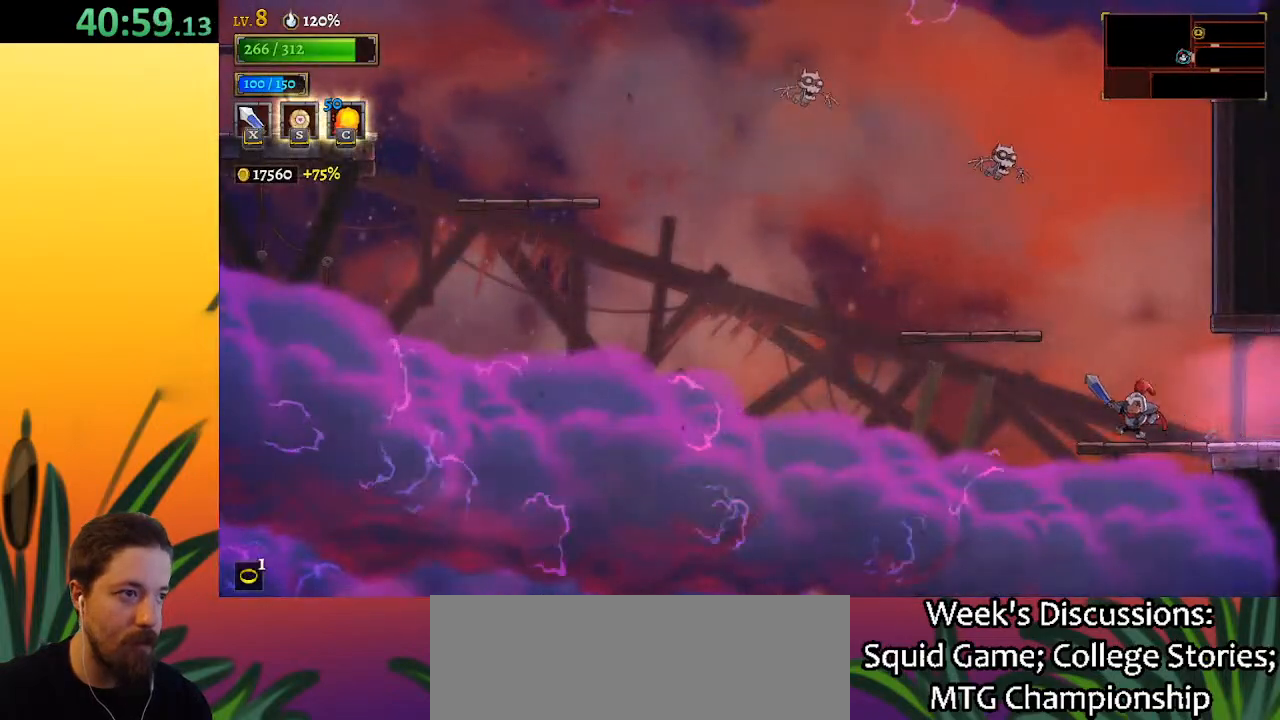
{"keys": ["left"], "events": [[67, "z", "down"], [350, "z", "up"]]}
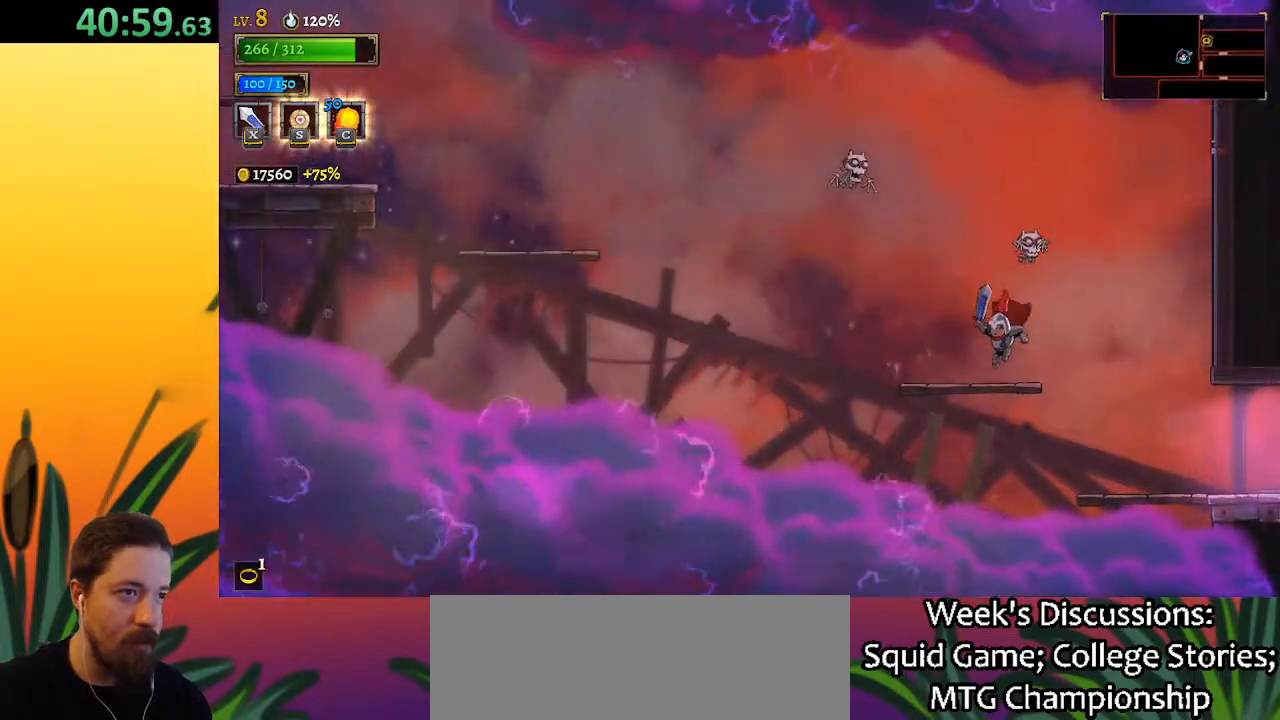
{"keys": ["left", "z"], "events": [[417, "z", "down"]]}
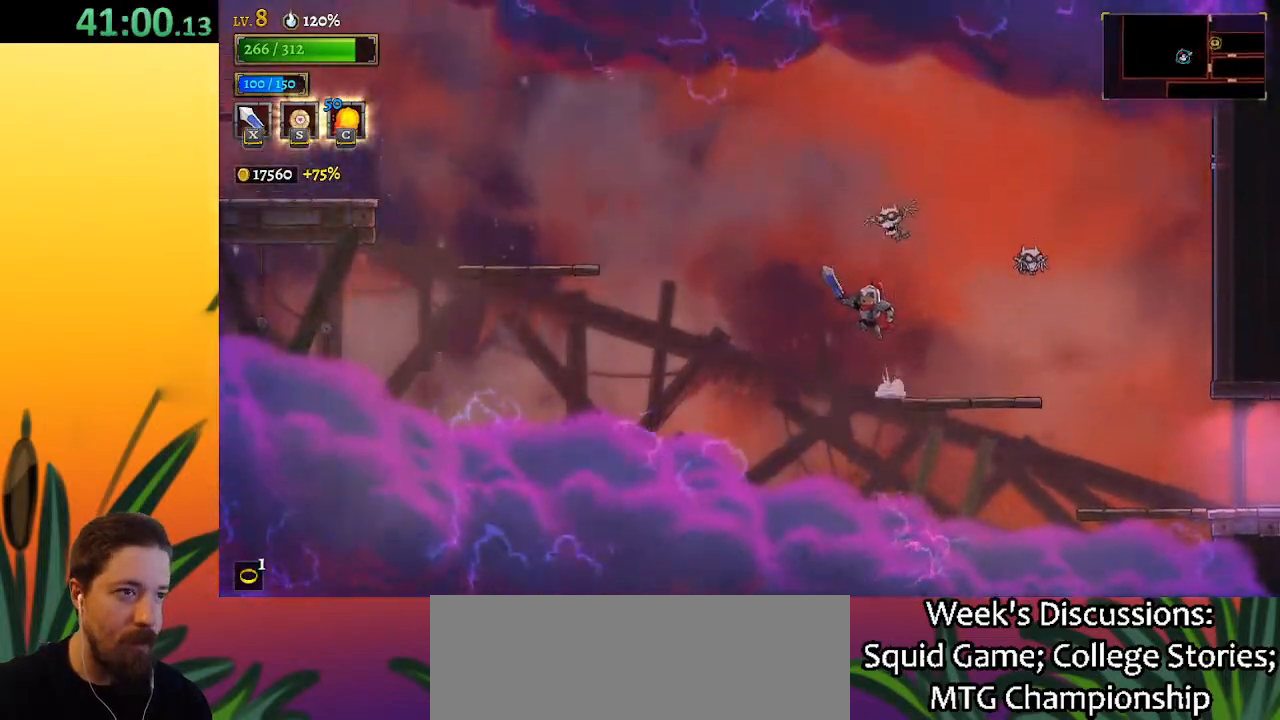
{"keys": ["a", "left"], "events": [[283, "z", "up"], [383, "a", "down"]]}
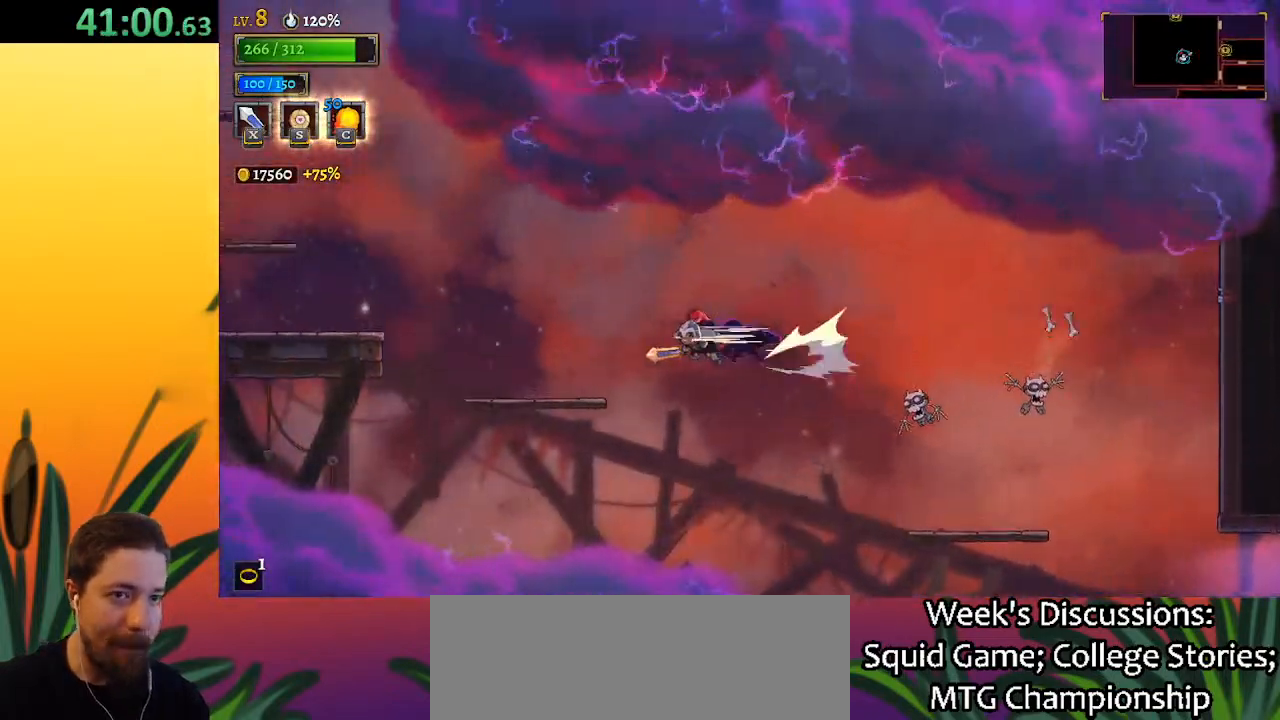
{"keys": ["left"], "events": [[67, "a", "up"]]}
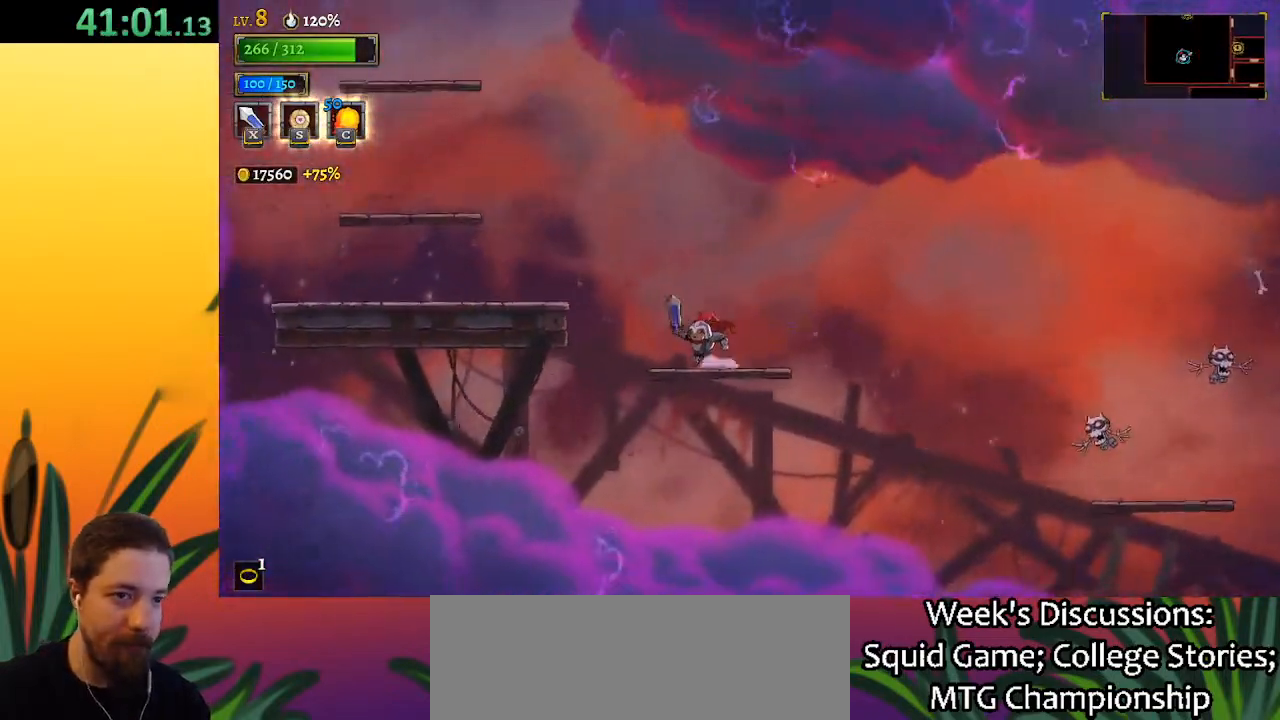
{"keys": ["left"], "events": [[33, "z", "down"], [267, "z", "up"]]}
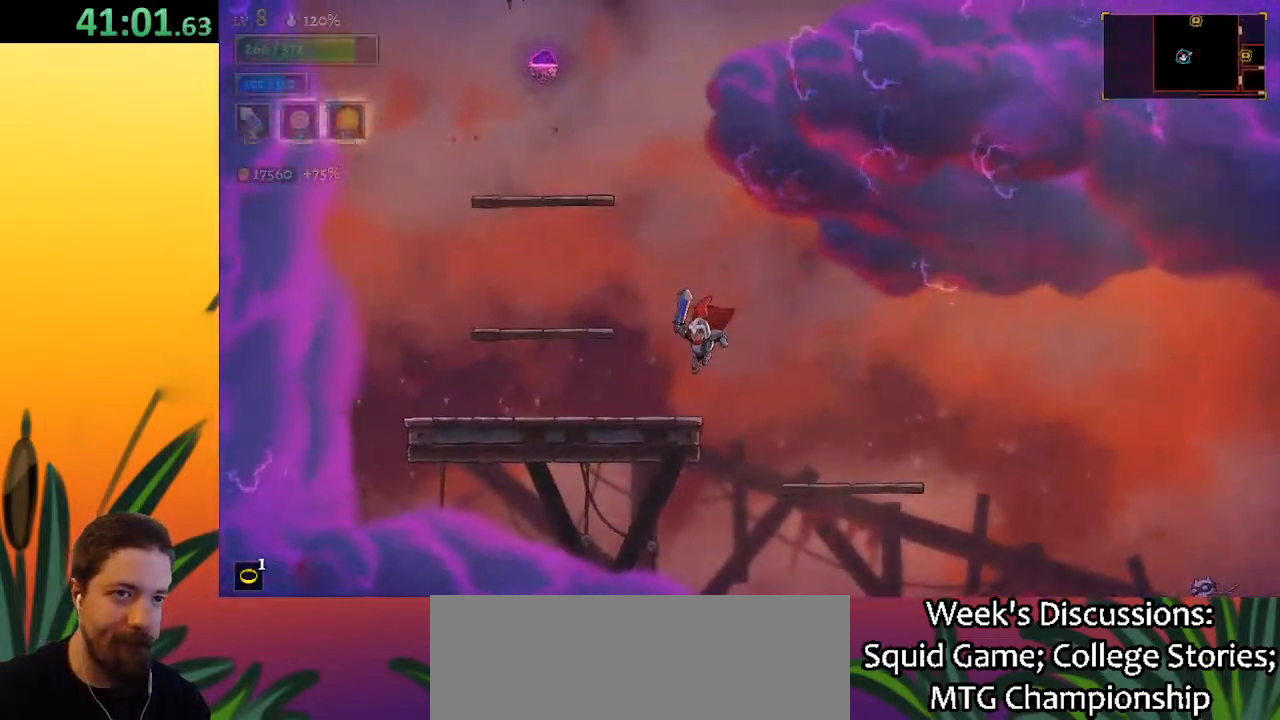
{"keys": ["z"], "events": [[200, "z", "down"], [467, "left", "up"]]}
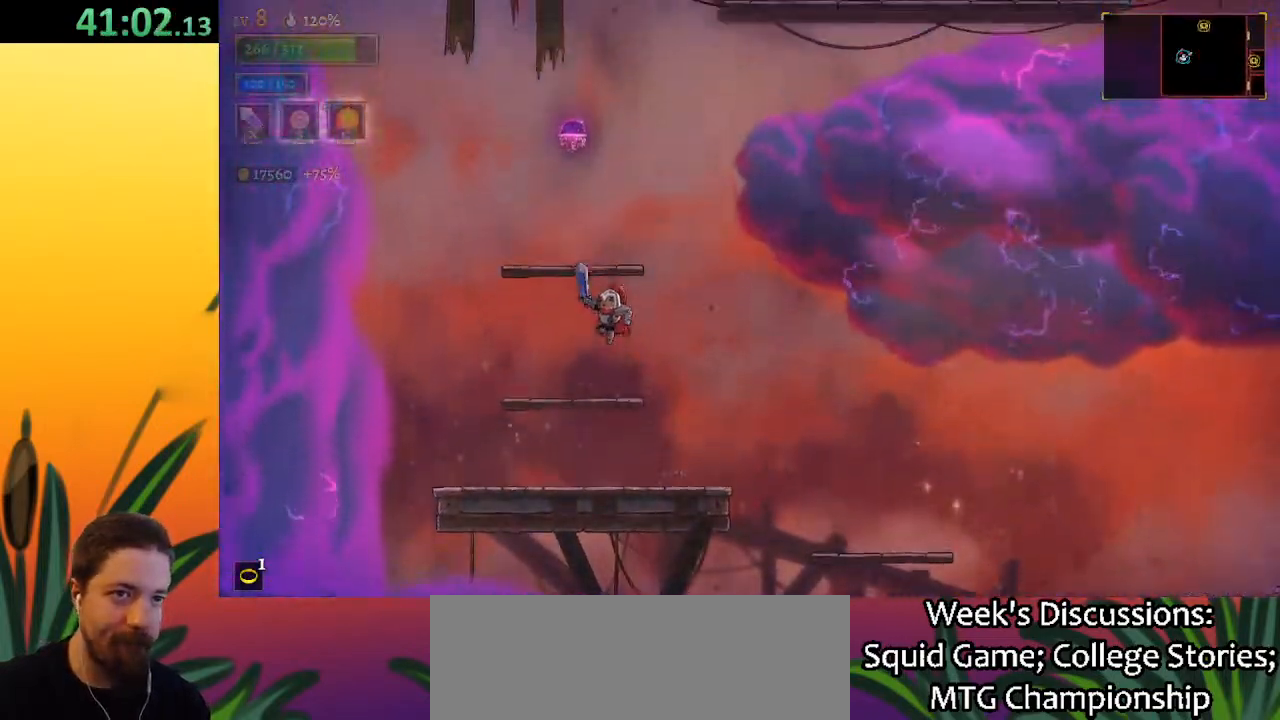
{"keys": ["left"], "events": [[67, "z", "up"], [117, "z", "down"], [300, "left", "down"], [350, "z", "up"]]}
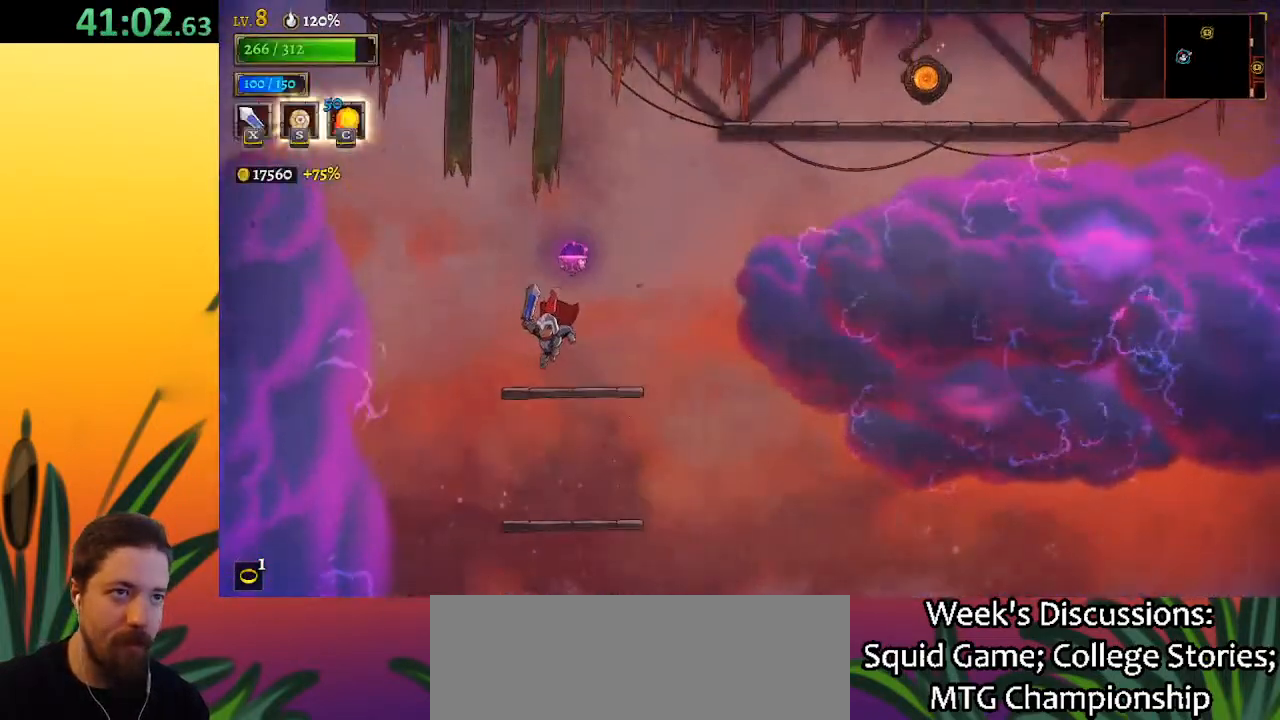
{"keys": ["d", "right"], "events": [[133, "left", "up"], [167, "z", "down"], [317, "right", "down"], [417, "d", "down"], [417, "z", "up"]]}
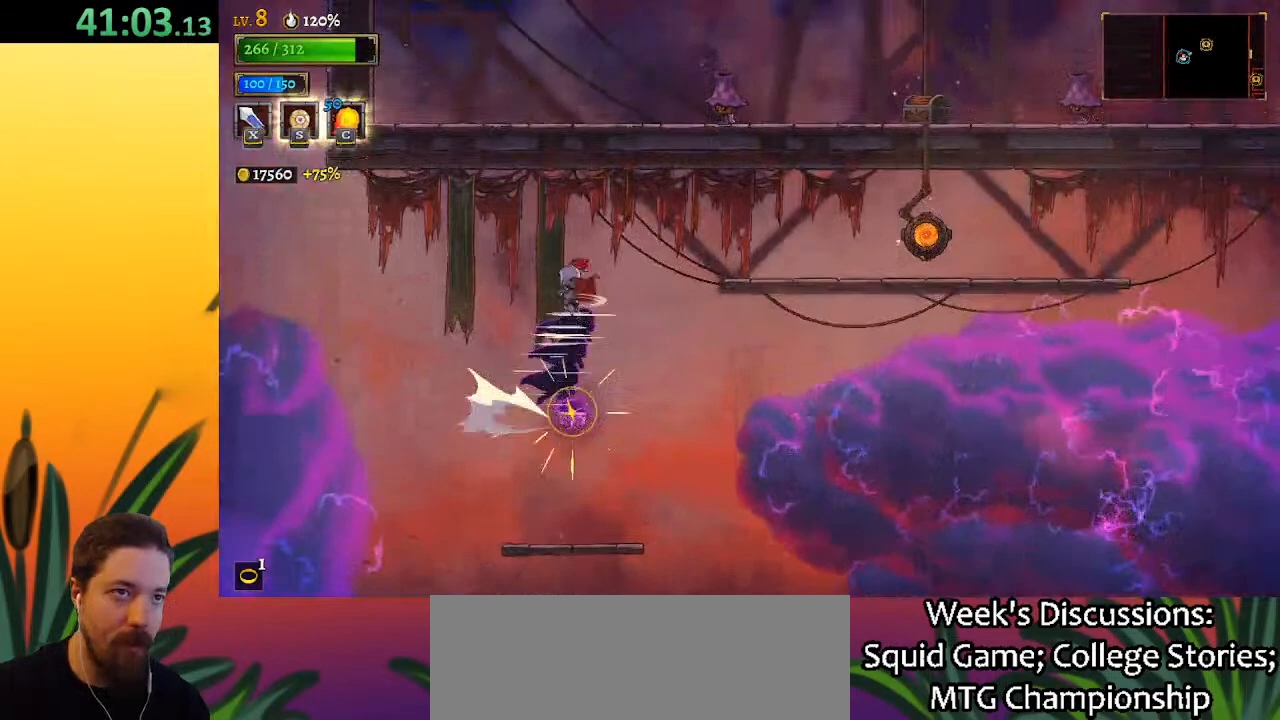
{"keys": ["d", "right"], "events": [[183, "d", "up"], [333, "d", "down"]]}
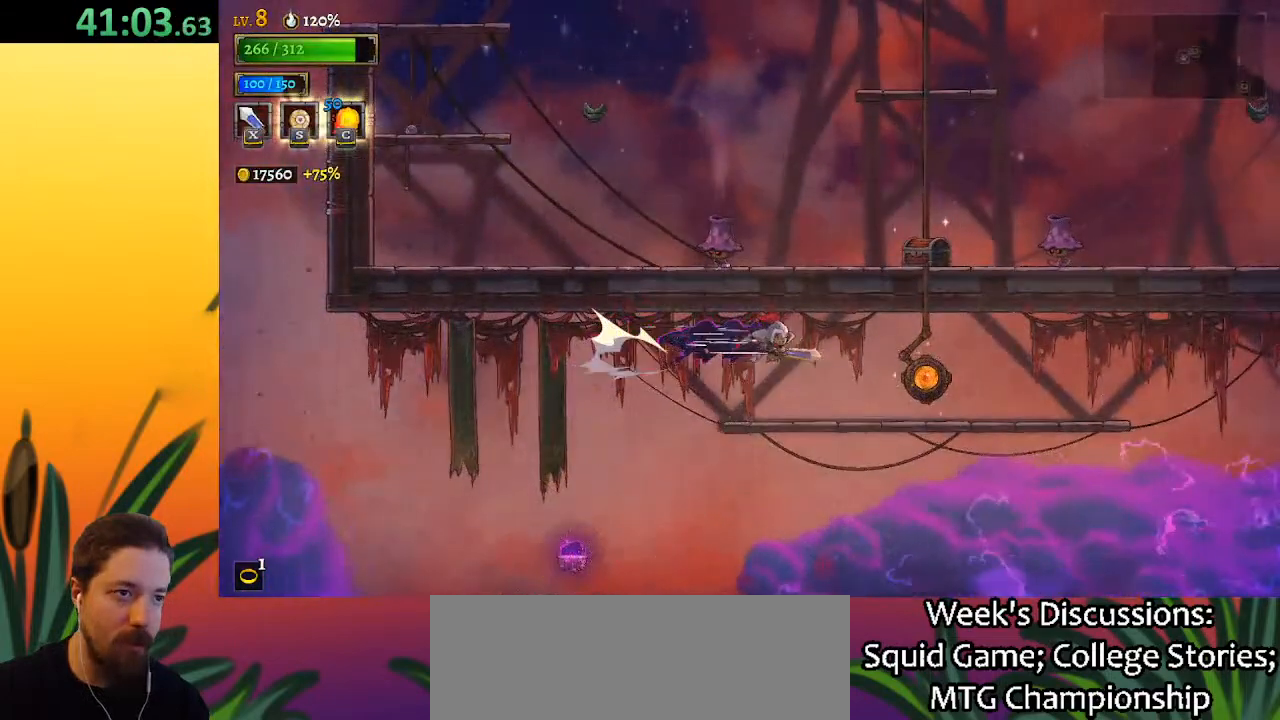
{"keys": [], "events": [[117, "d", "up"], [400, "right", "up"]]}
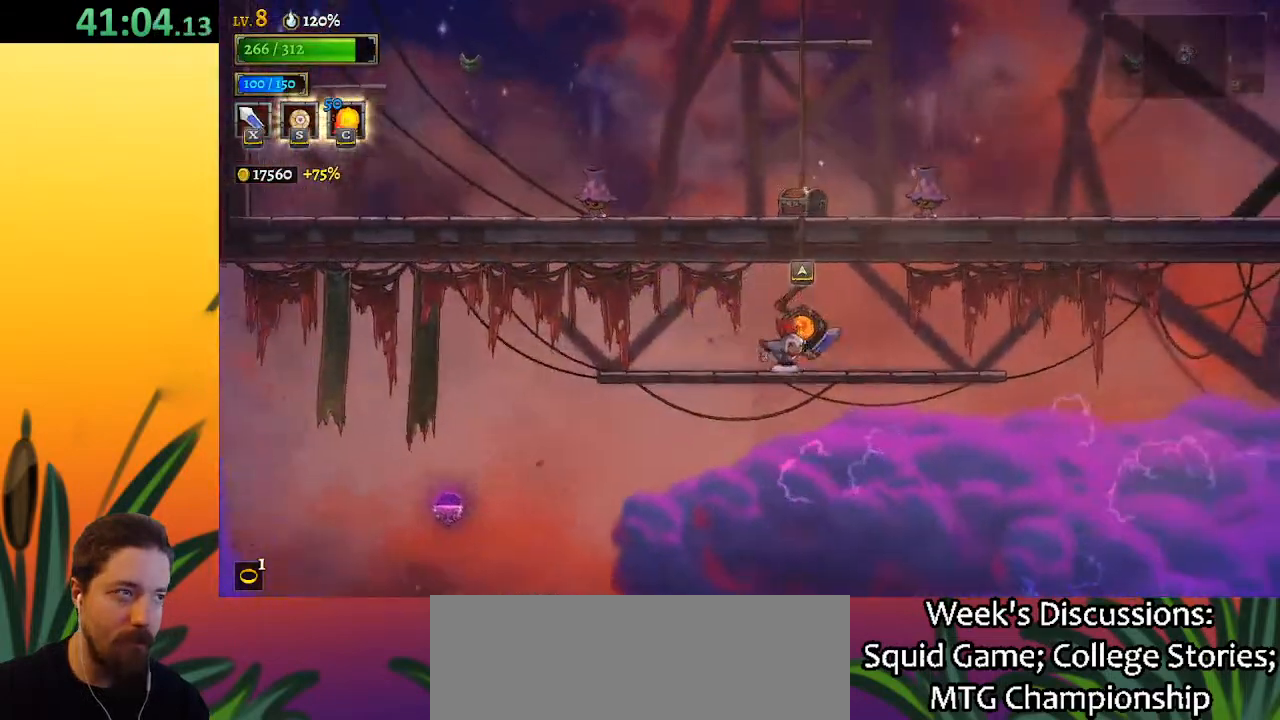
{"keys": [], "events": [[33, "up", "down"], [183, "up", "up"]]}
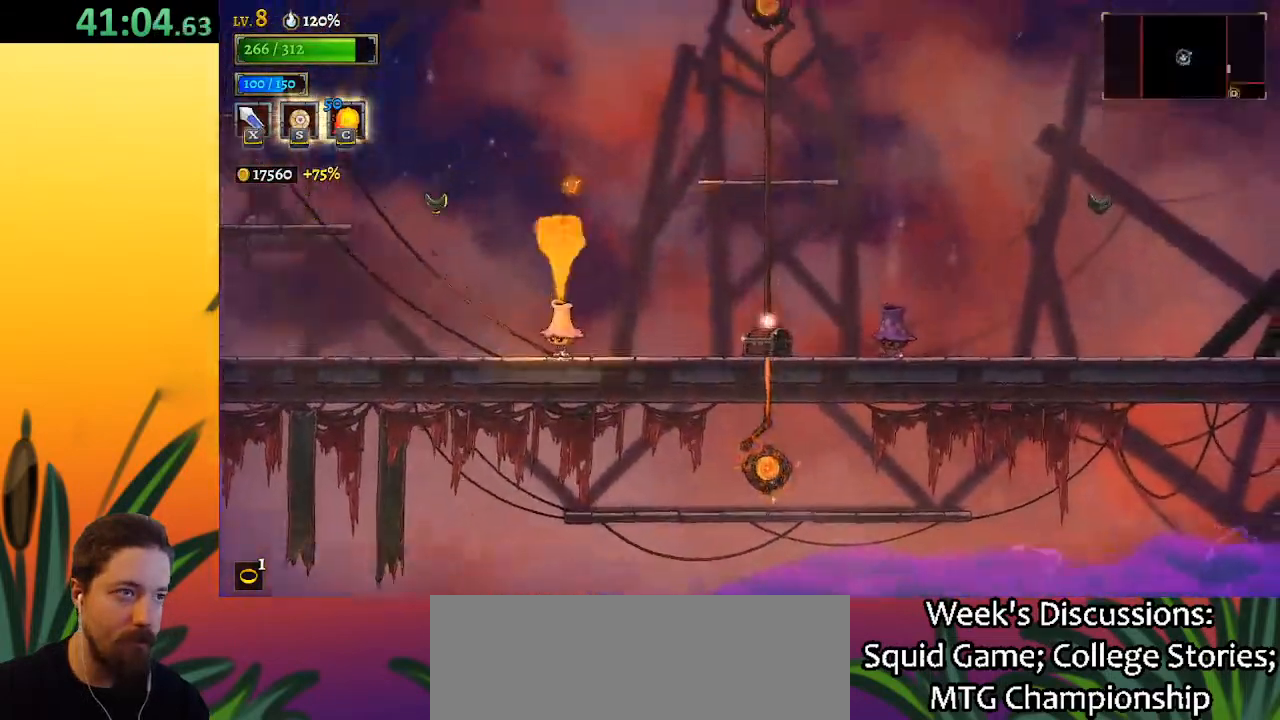
{"keys": ["right"], "events": [[17, "right", "down"]]}
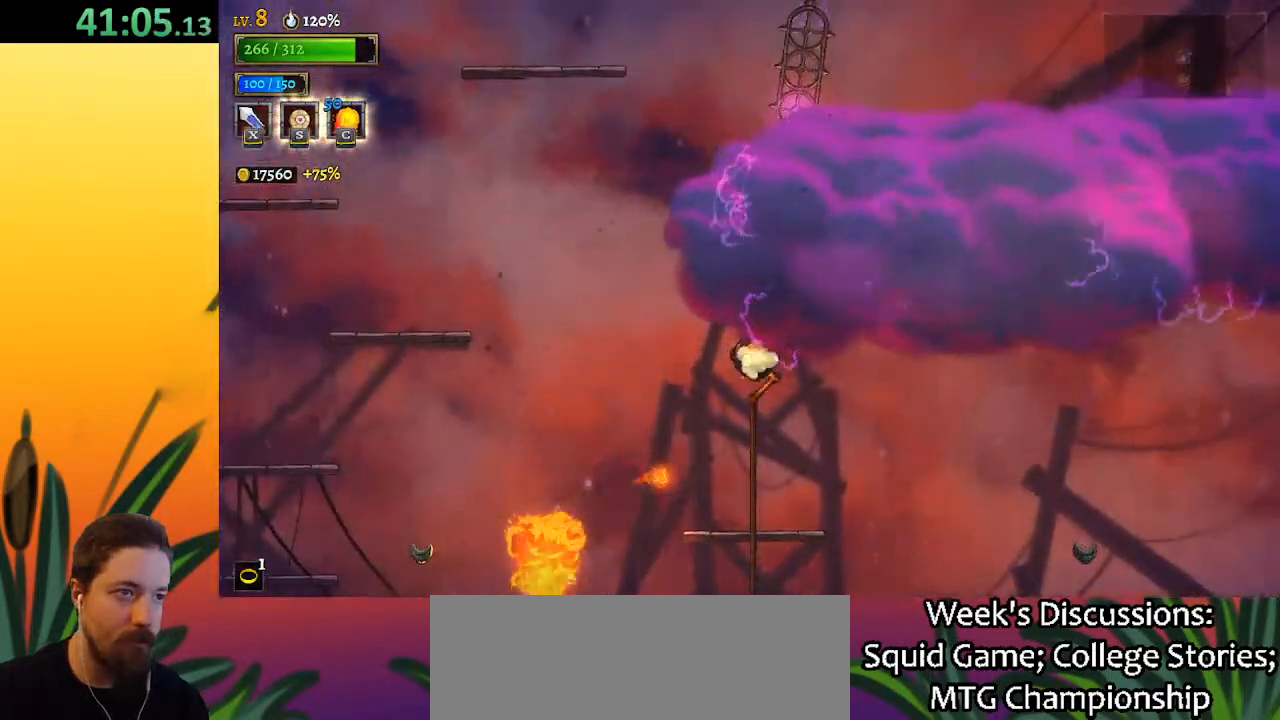
{"keys": ["a", "left"], "events": [[117, "right", "up"], [217, "a", "down"], [283, "left", "down"]]}
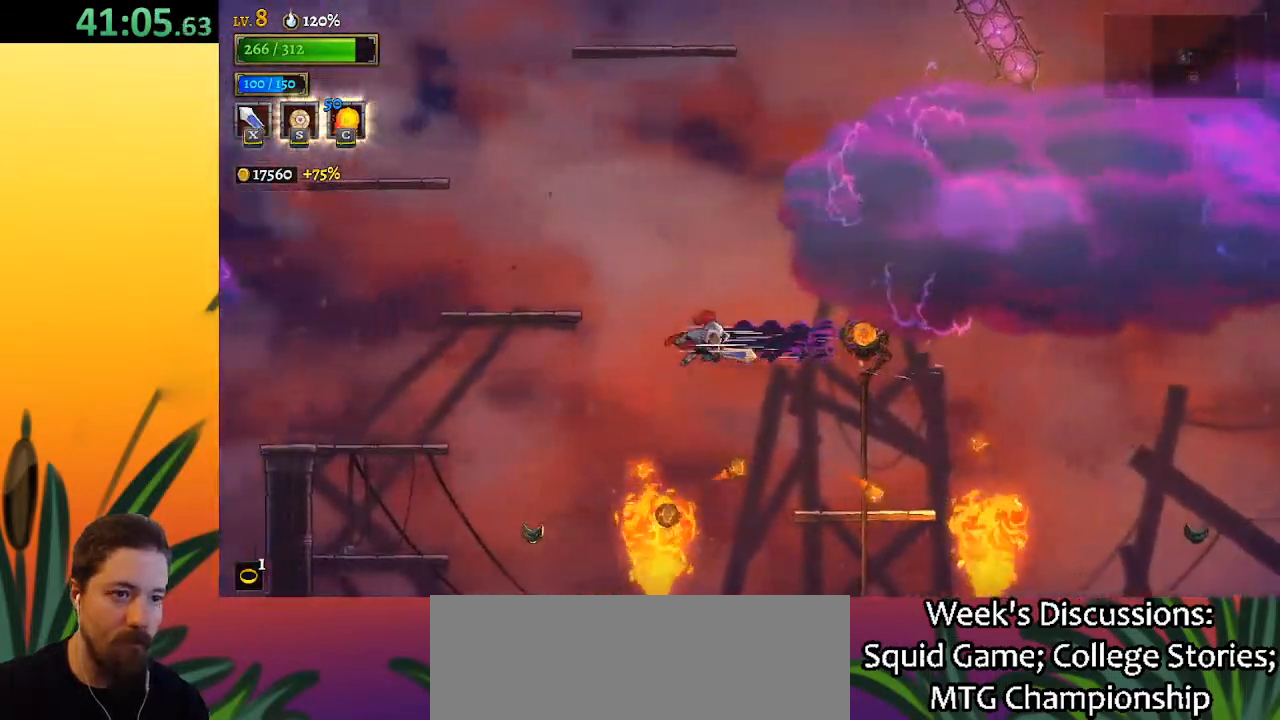
{"keys": ["left"], "events": [[83, "a", "up"], [133, "z", "down"], [483, "z", "up"]]}
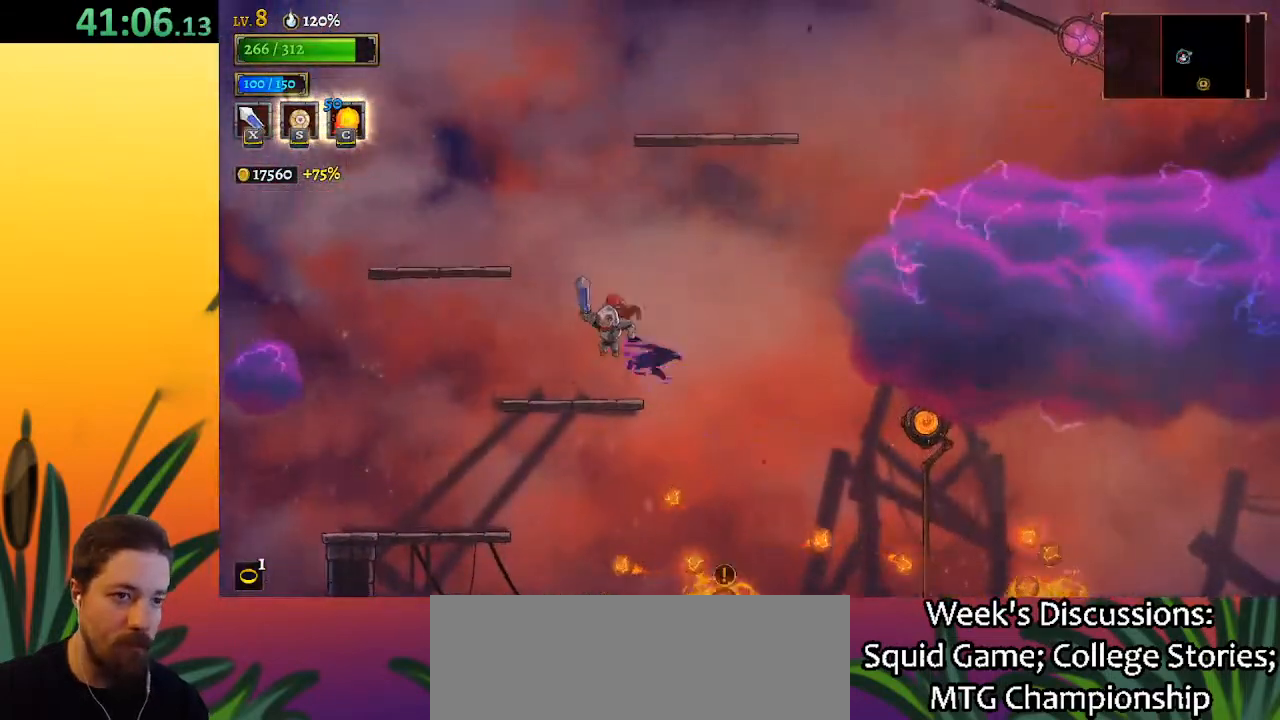
{"keys": ["left", "z"], "events": [[200, "left", "up"], [250, "z", "down"], [433, "left", "down"]]}
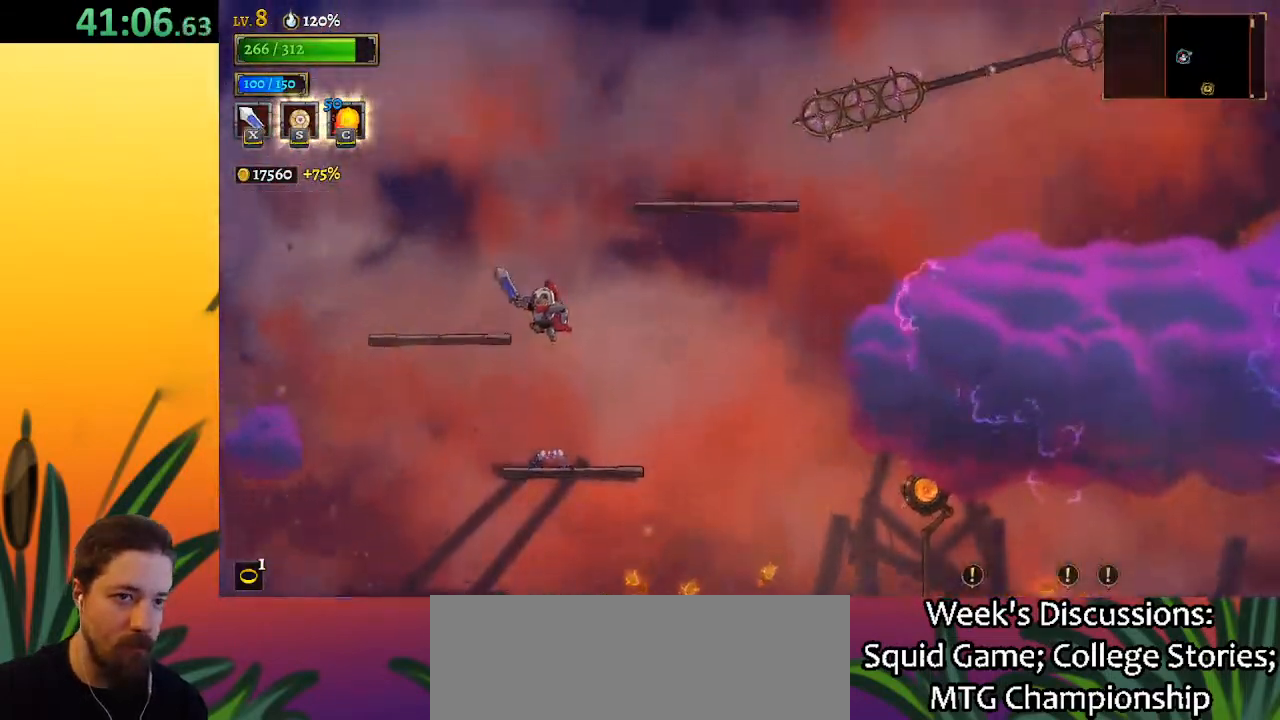
{"keys": ["right", "z"], "events": [[83, "z", "up"], [217, "left", "up"], [317, "right", "down"], [450, "z", "down"]]}
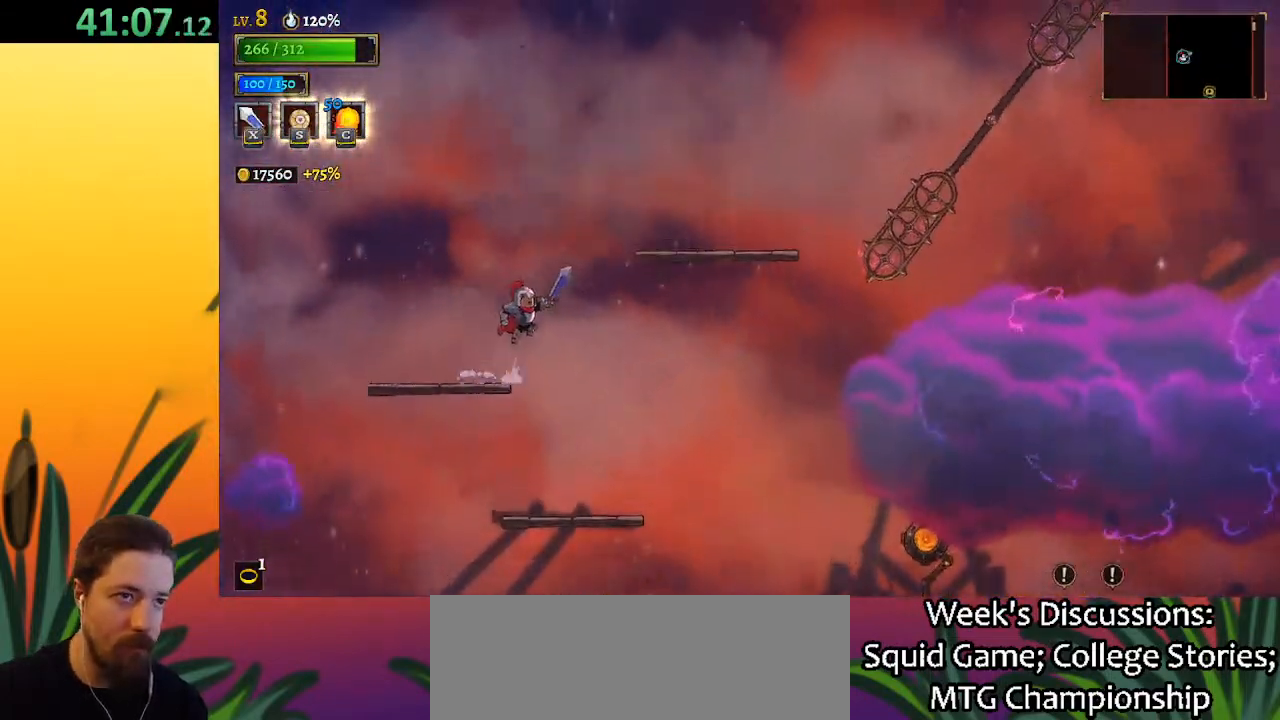
{"keys": ["right"], "events": [[417, "z", "up"]]}
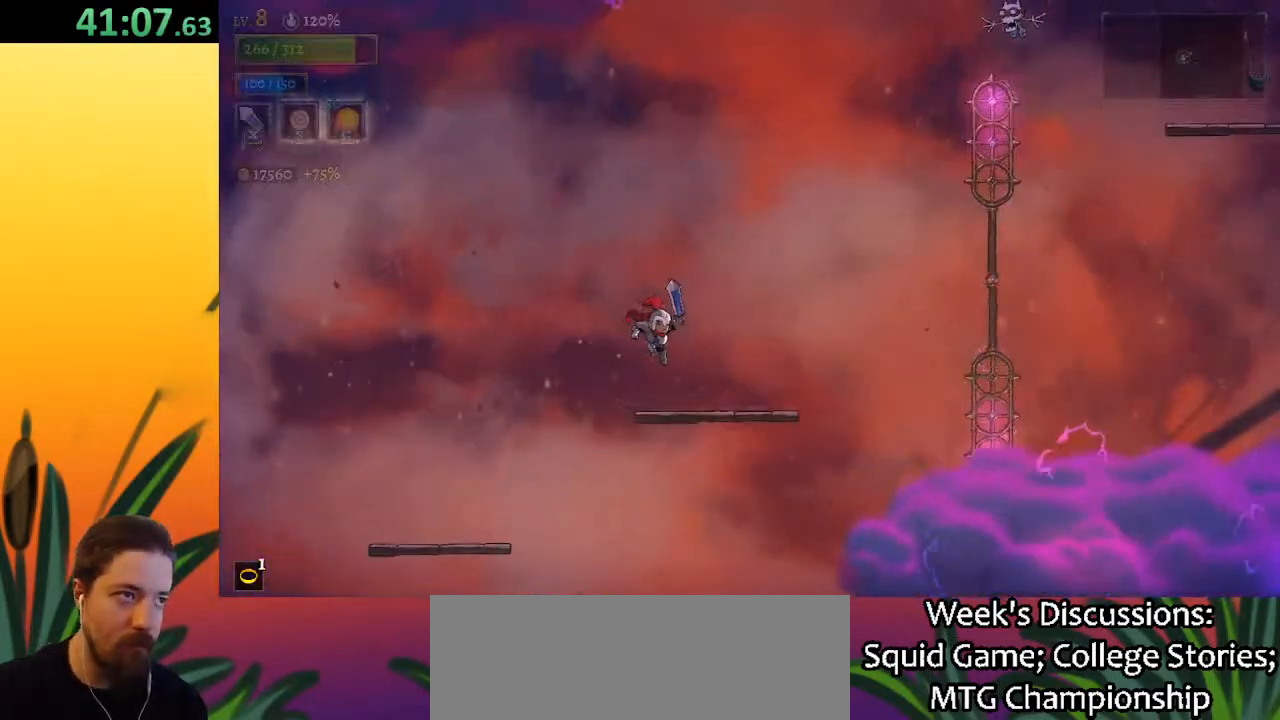
{"keys": ["left"], "events": [[200, "right", "up"], [483, "left", "down"]]}